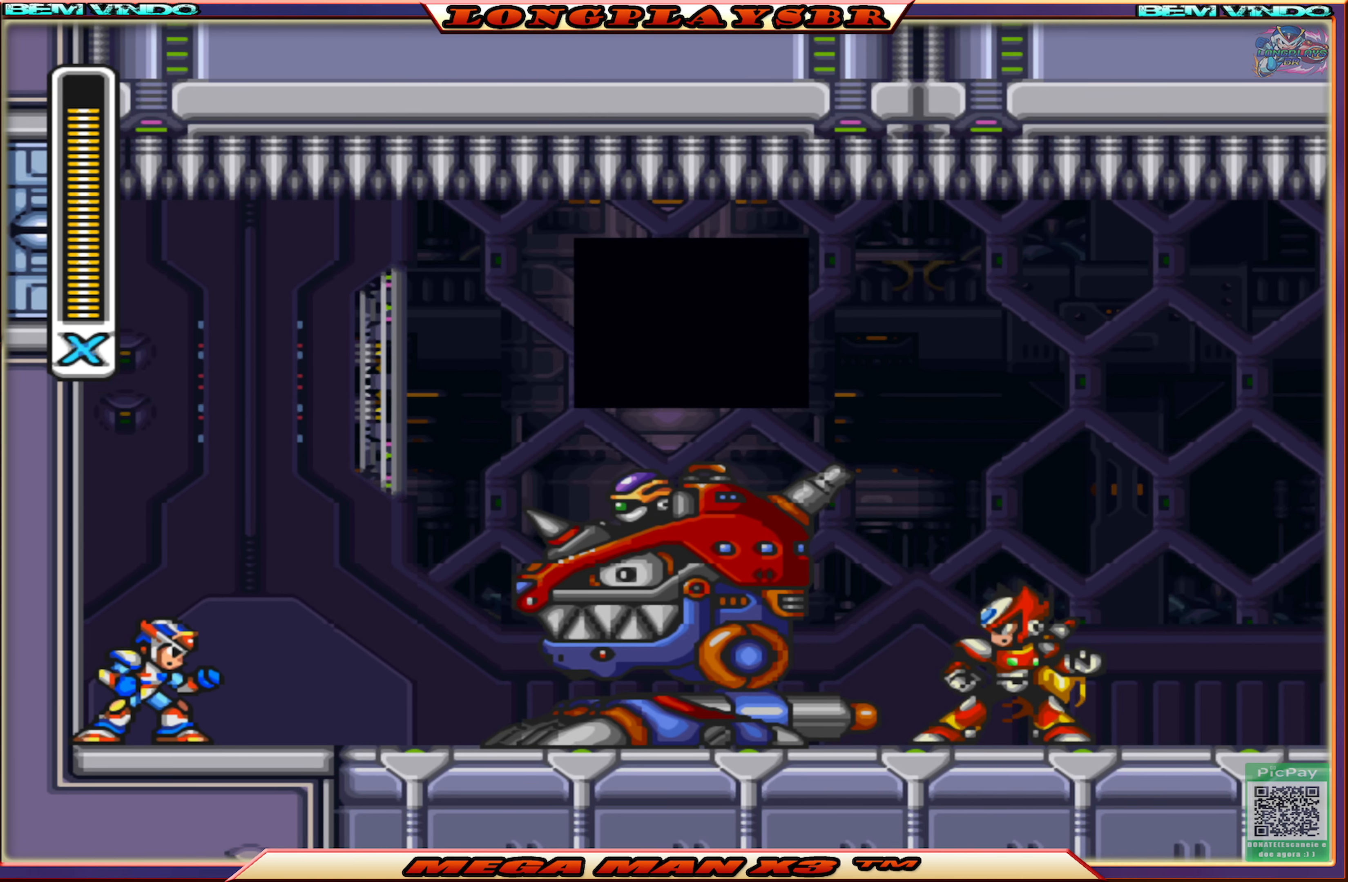
Gameplay with a controller (PlayStation layout); each line is a JSON object with the inputs held at the frame after it. "events" lists button and stick changes between this image and that frame as [ms after this image, input, new state], when the widget could be followed in between.
{"buttons": ["START"], "left_stick": "center", "right_stick": "center", "events": [[134, "START", "down"]]}
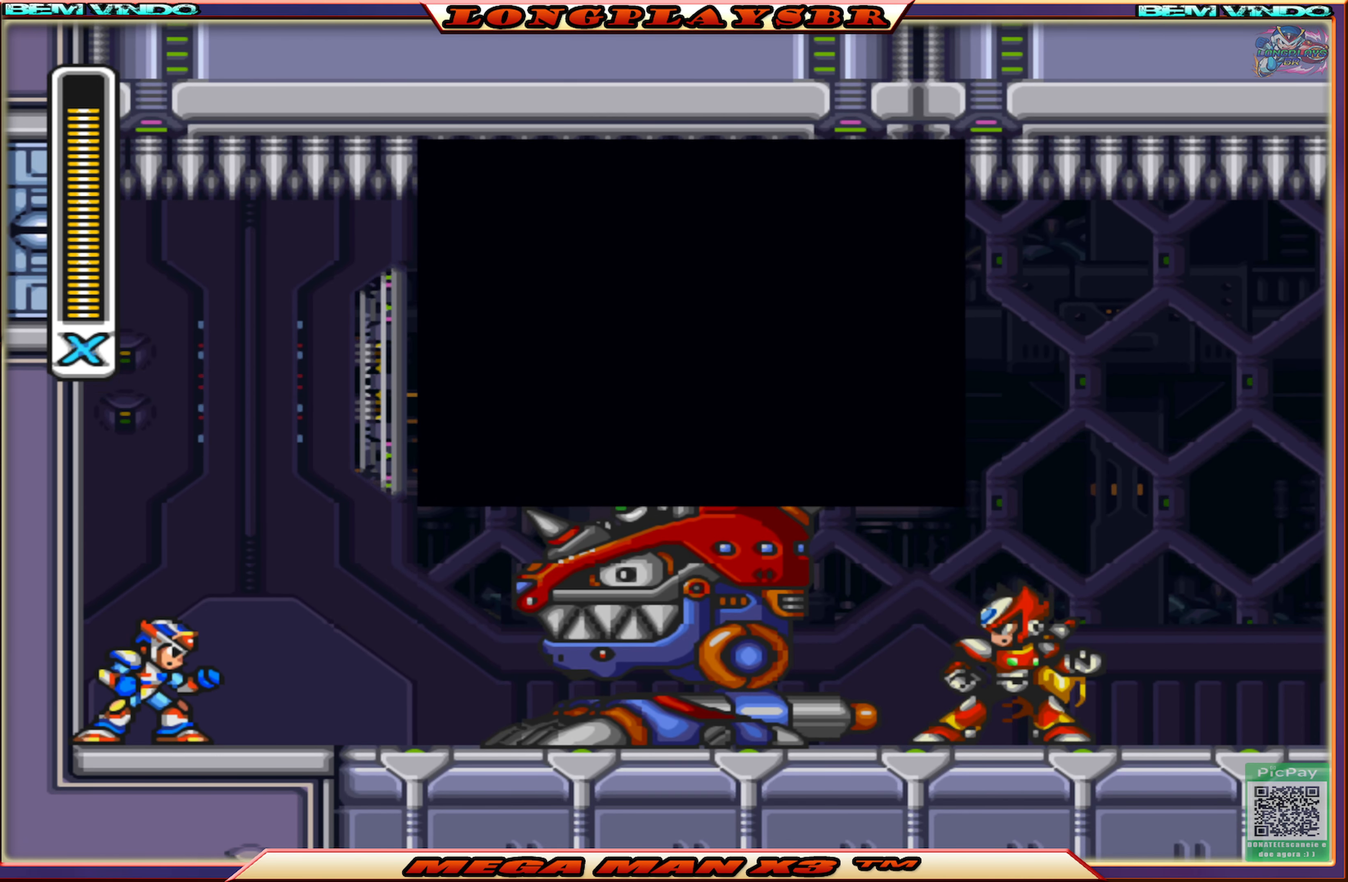
{"buttons": ["START"], "left_stick": "center", "right_stick": "center", "events": []}
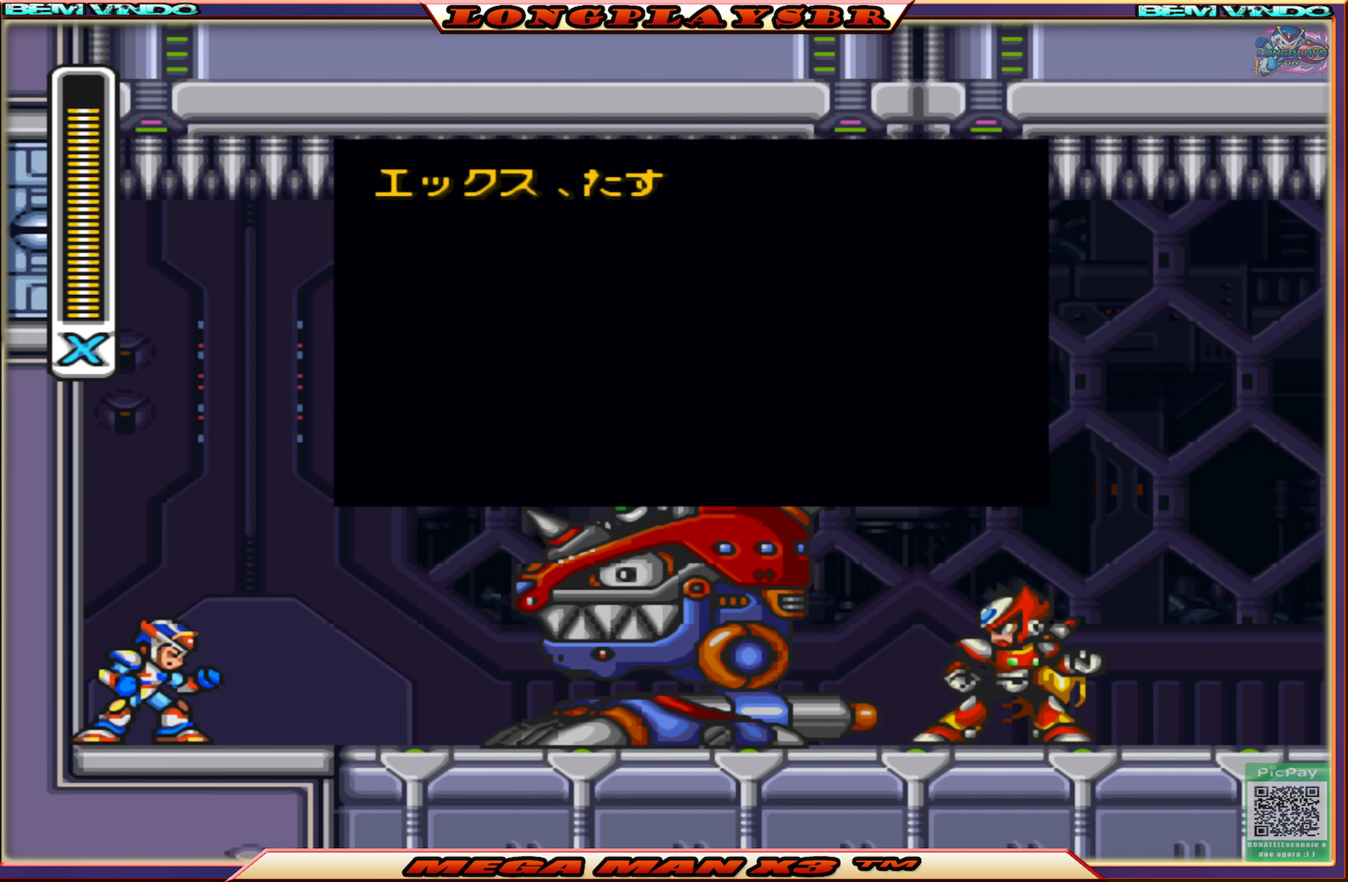
{"buttons": ["START"], "left_stick": "center", "right_stick": "center", "events": []}
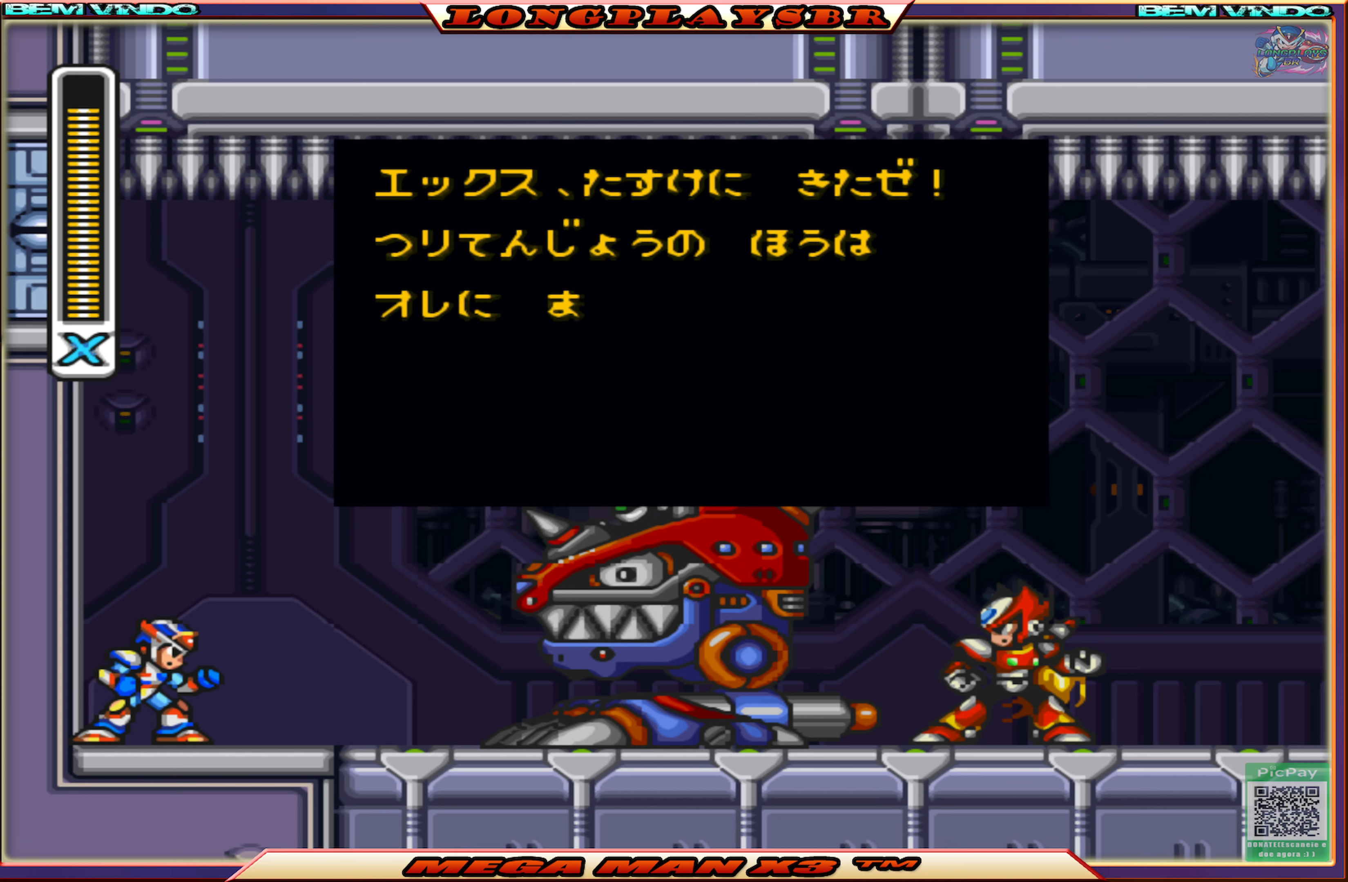
{"buttons": ["START"], "left_stick": "center", "right_stick": "center", "events": [[233, "START", "up"], [350, "START", "down"]]}
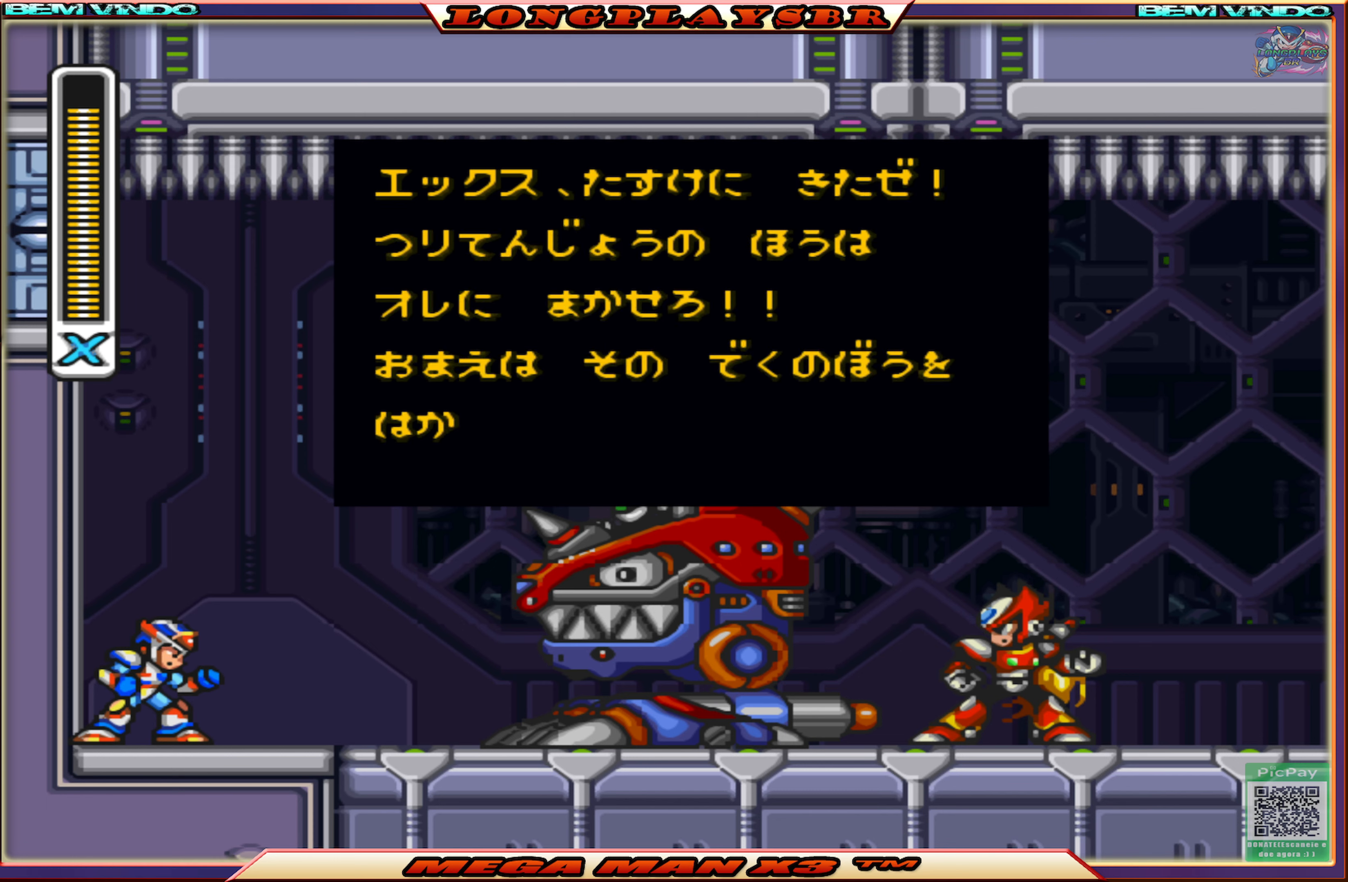
{"buttons": ["START"], "left_stick": "center", "right_stick": "center", "events": [[33, "START", "up"], [166, "START", "down"], [233, "START", "up"], [316, "START", "down"], [383, "START", "up"], [466, "START", "down"]]}
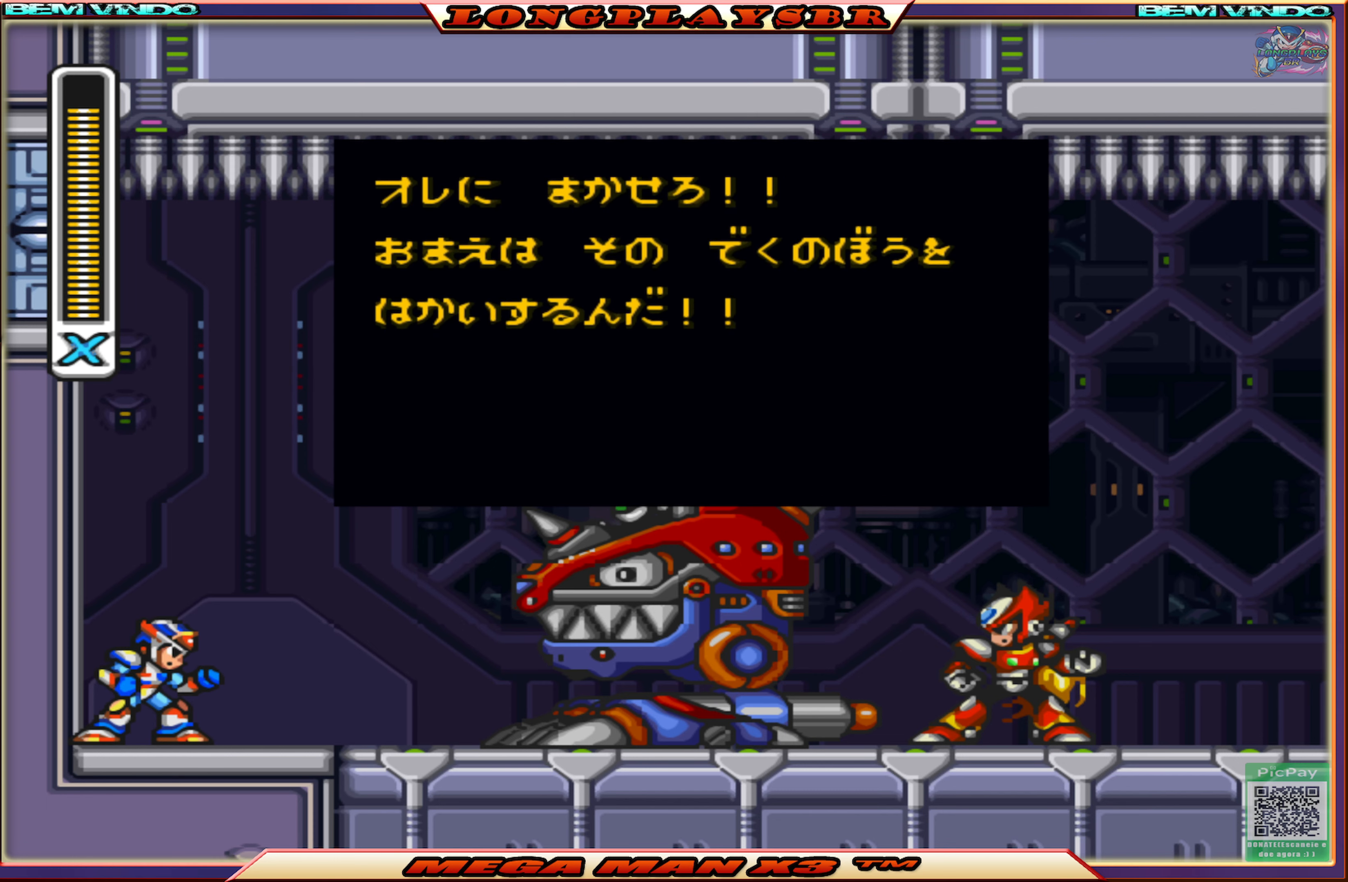
{"buttons": ["START"], "left_stick": "center", "right_stick": "center", "events": [[116, "START", "up"], [233, "START", "down"], [366, "START", "up"], [450, "START", "down"]]}
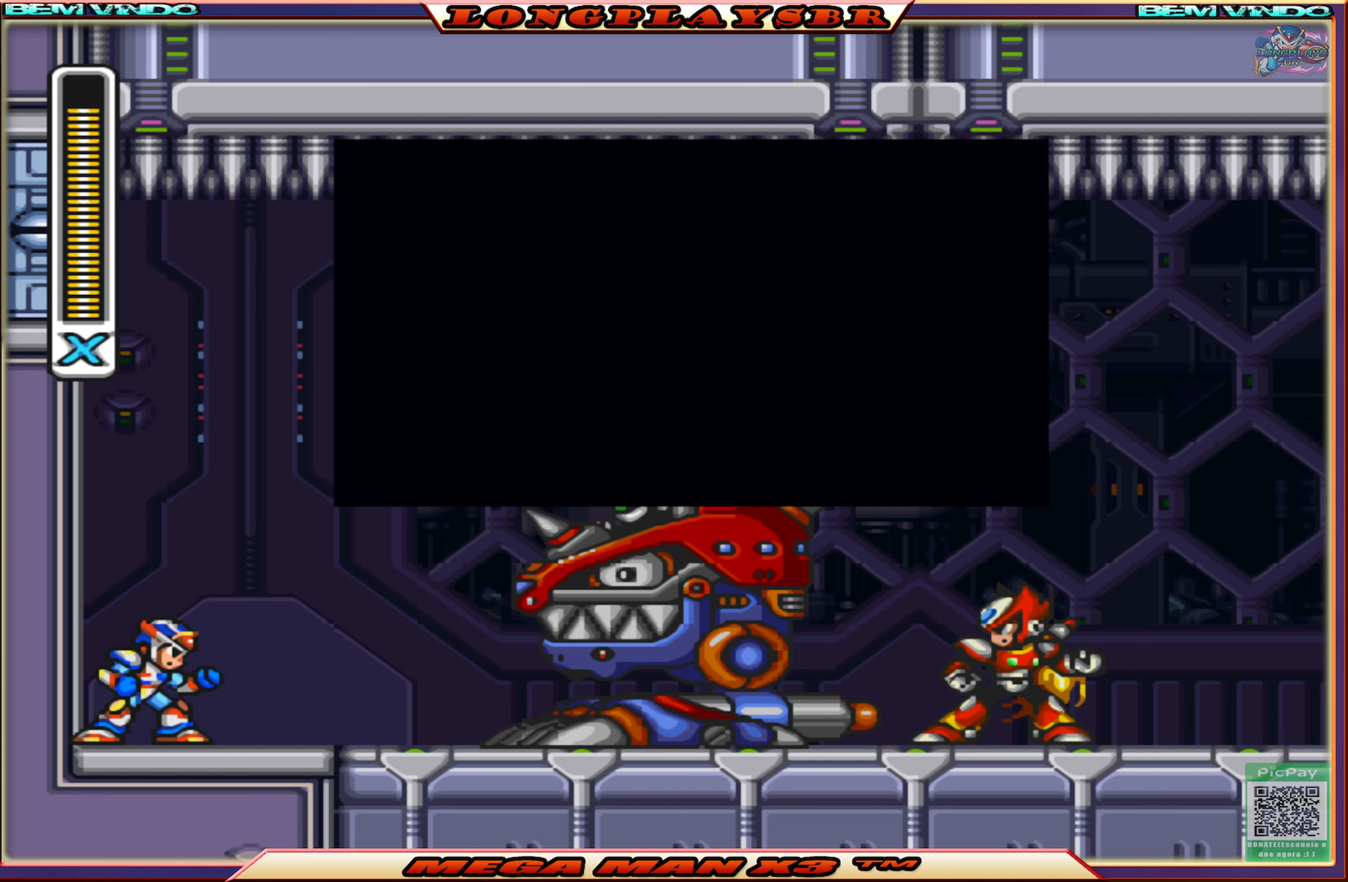
{"buttons": [], "left_stick": "center", "right_stick": "center", "events": [[100, "START", "up"], [183, "START", "down"], [333, "START", "up"]]}
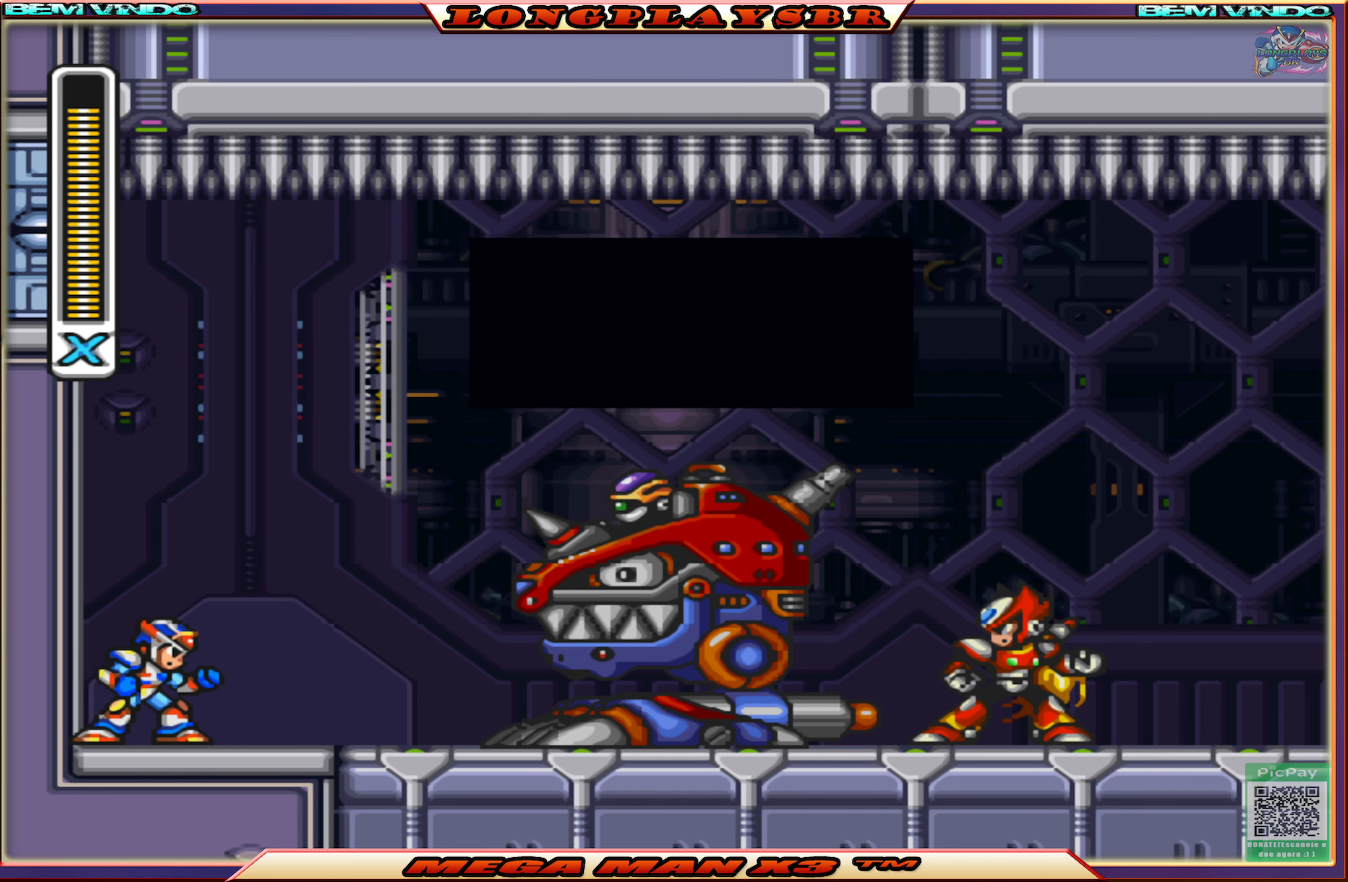
{"buttons": [], "left_stick": "center", "right_stick": "center", "events": []}
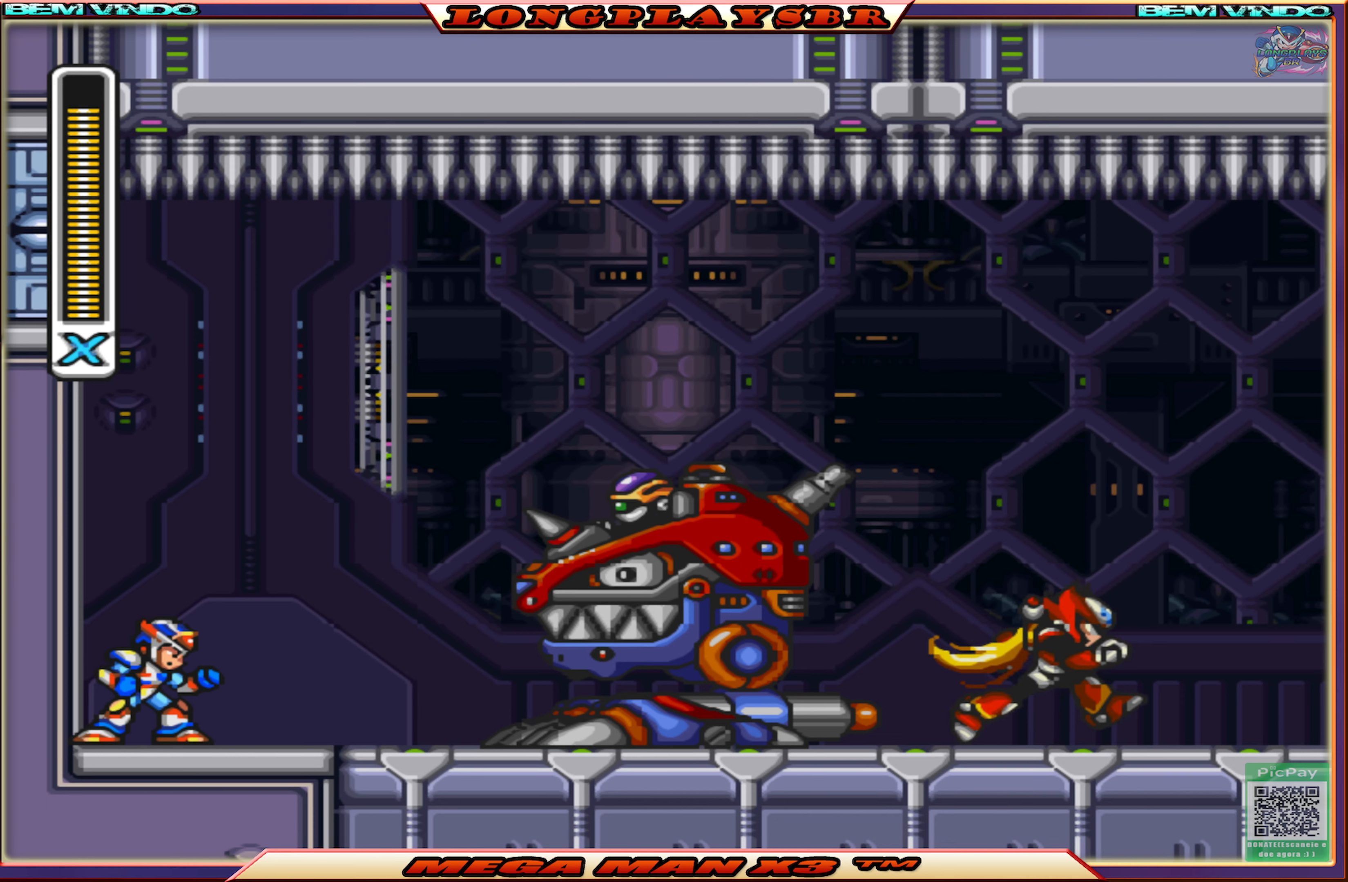
{"buttons": [], "left_stick": "center", "right_stick": "center", "events": []}
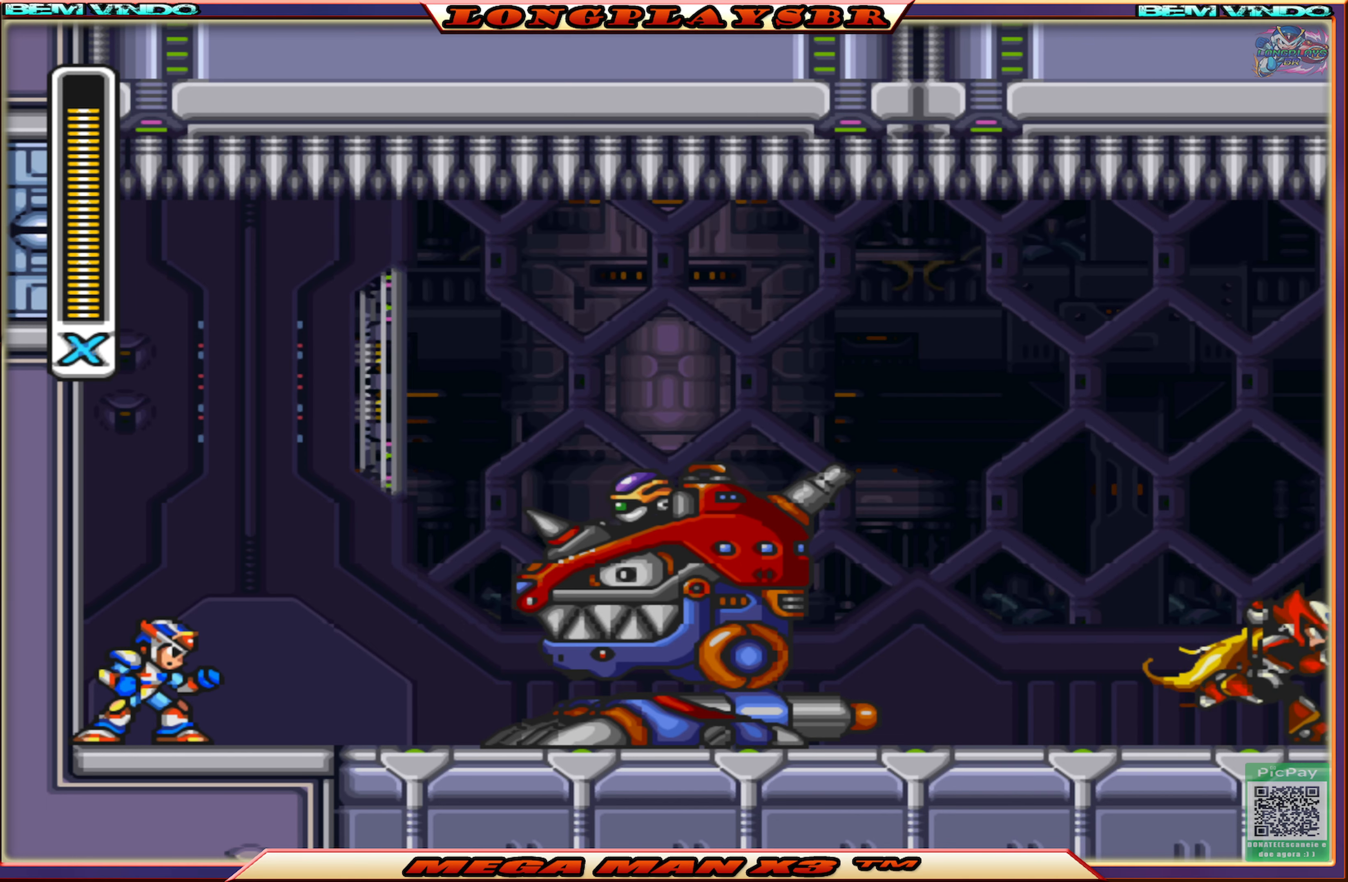
{"buttons": [], "left_stick": "center", "right_stick": "center", "events": []}
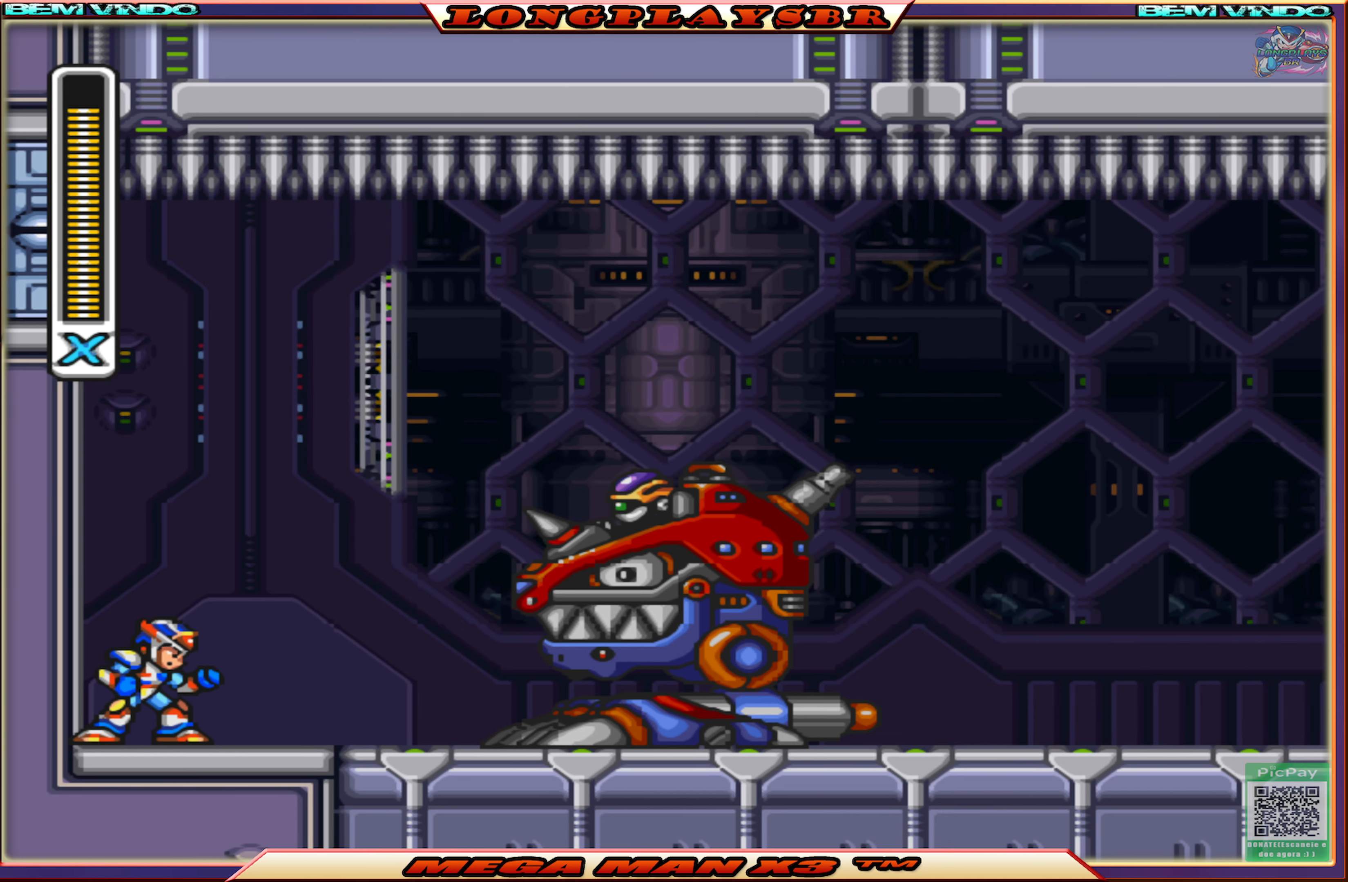
{"buttons": [], "left_stick": "center", "right_stick": "center", "events": []}
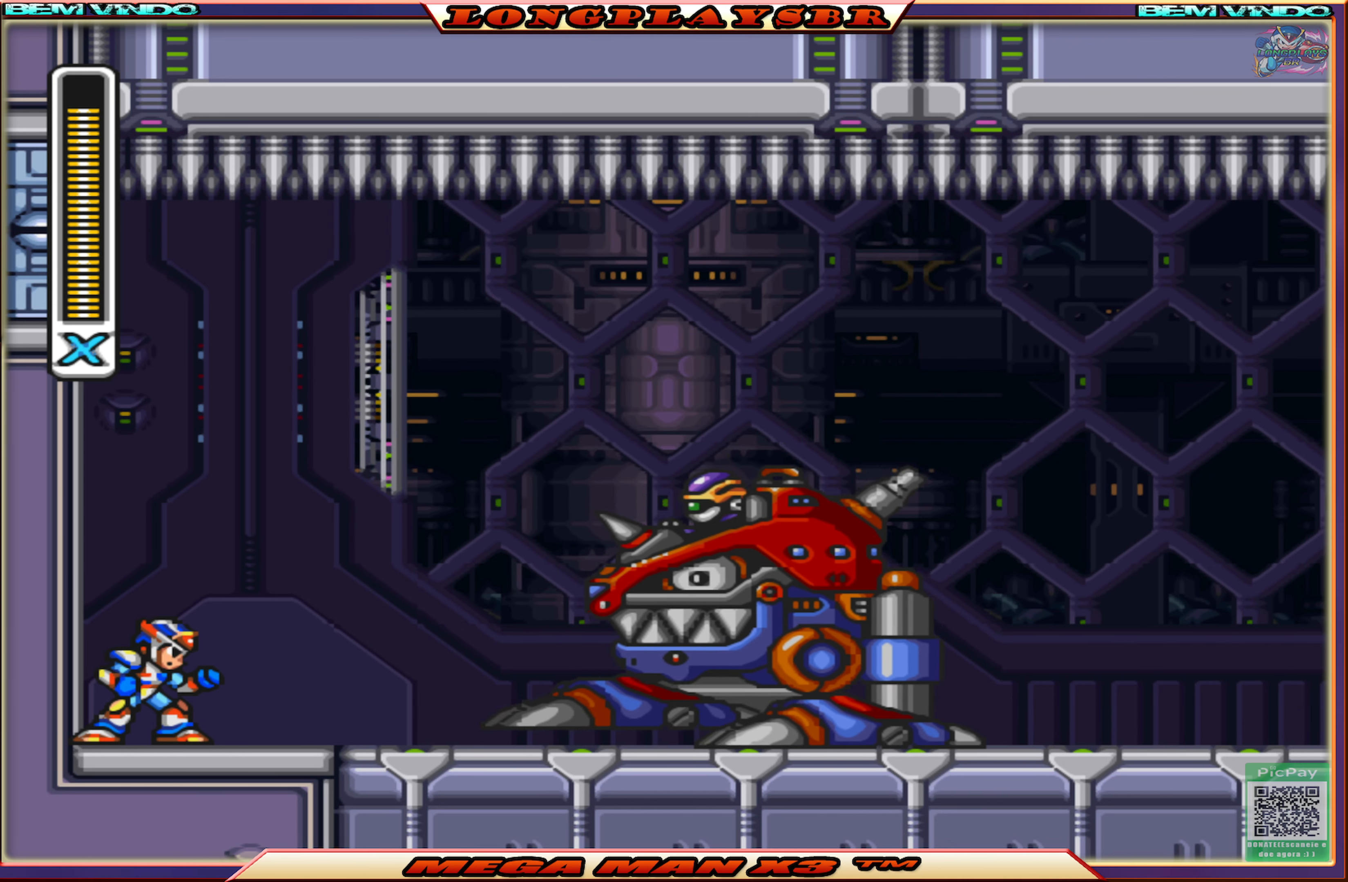
{"buttons": [], "left_stick": "center", "right_stick": "center", "events": [[283, "R1", "down"], [416, "R1", "up"]]}
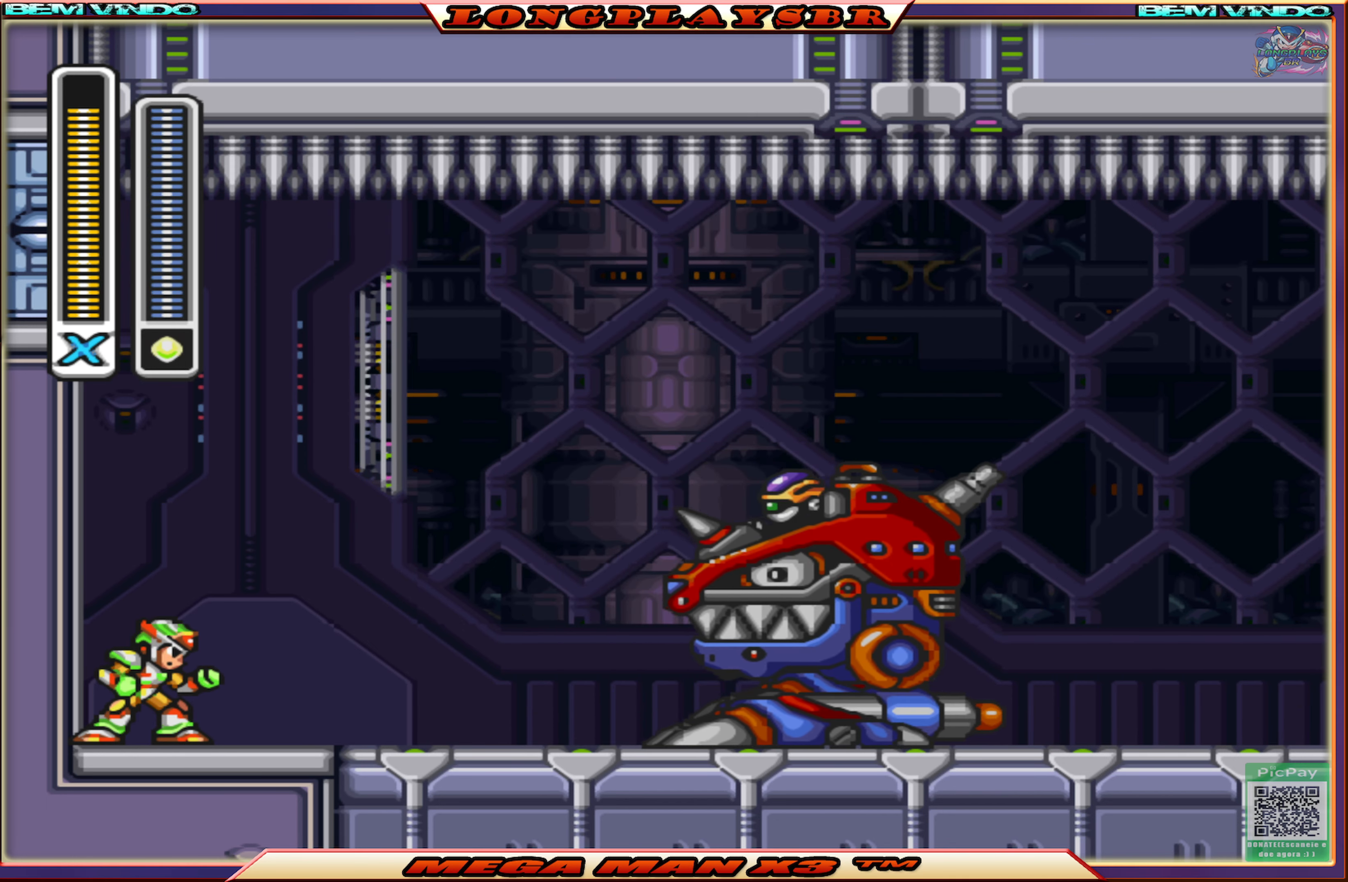
{"buttons": ["DPAD_RIGHT"], "left_stick": "center", "right_stick": "center", "events": [[100, "DPAD_RIGHT", "down"], [100, "R1", "down"], [217, "R1", "up"], [350, "R1", "down"], [450, "R1", "up"]]}
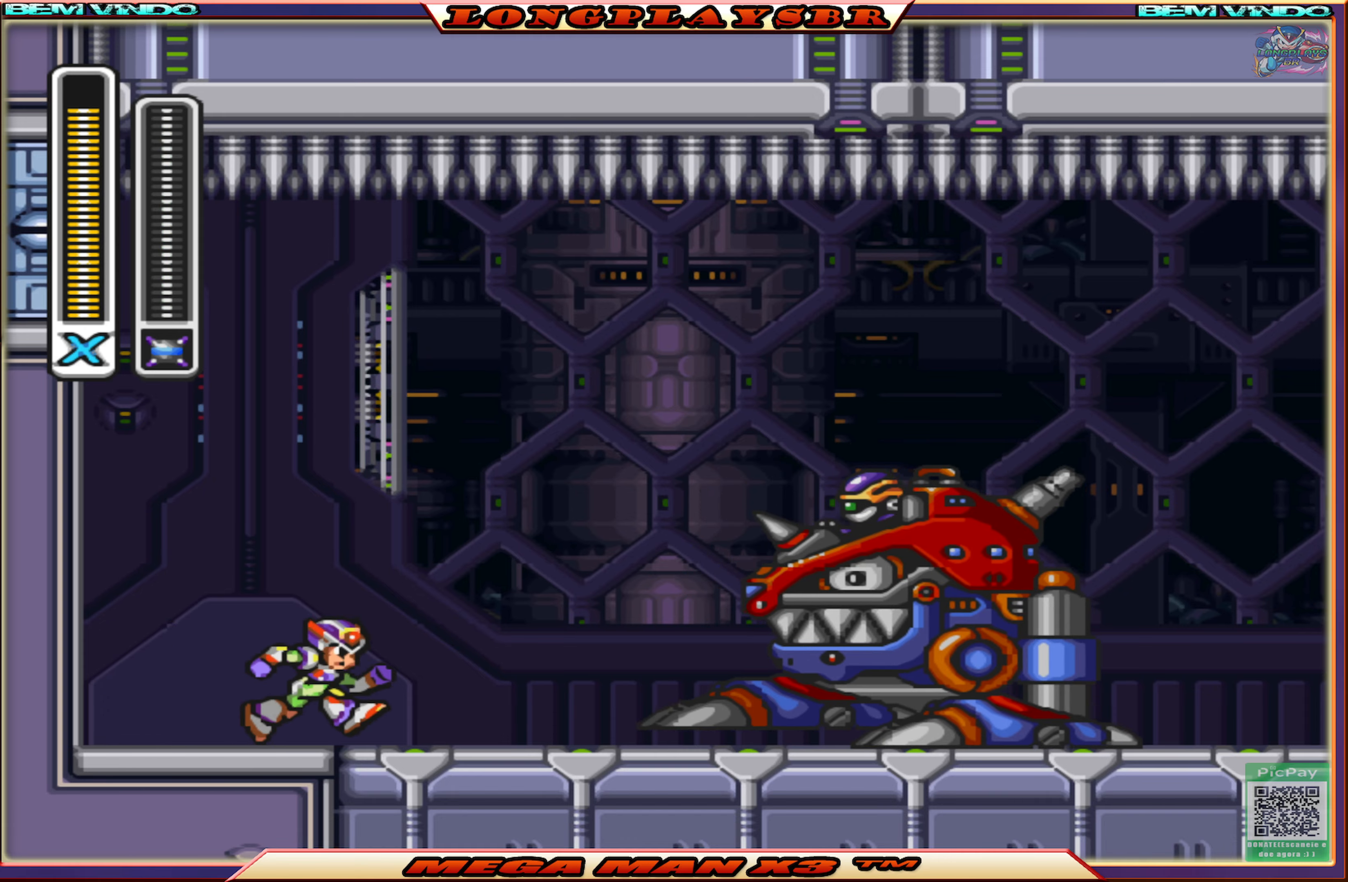
{"buttons": ["DPAD_RIGHT"], "left_stick": "center", "right_stick": "center", "events": [[183, "R1", "down"], [283, "R1", "up"]]}
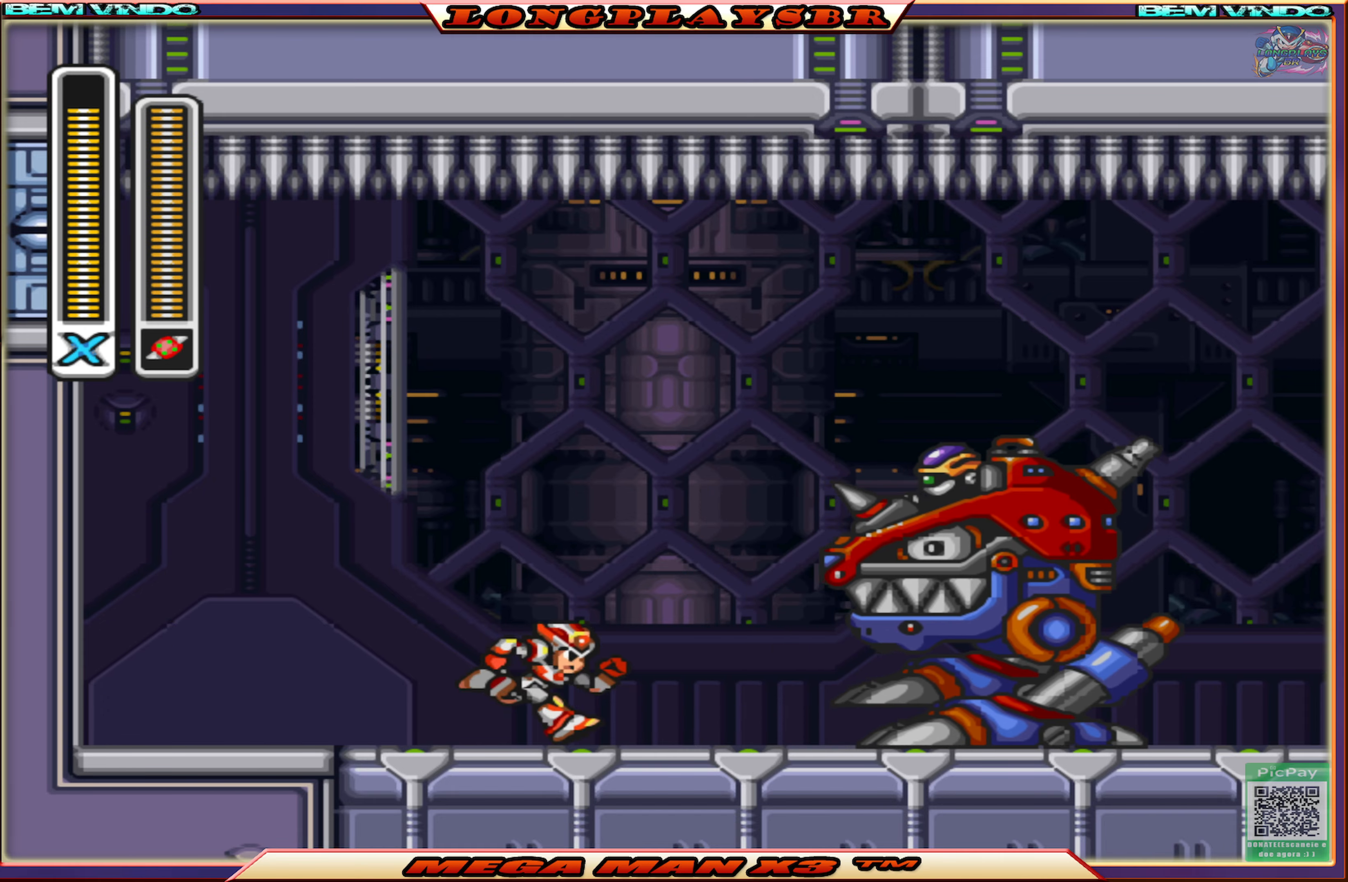
{"buttons": ["SQUARE", "DPAD_RIGHT"], "left_stick": "center", "right_stick": "center", "events": [[233, "SQUARE", "down"], [400, "SQUARE", "up"], [467, "SQUARE", "down"]]}
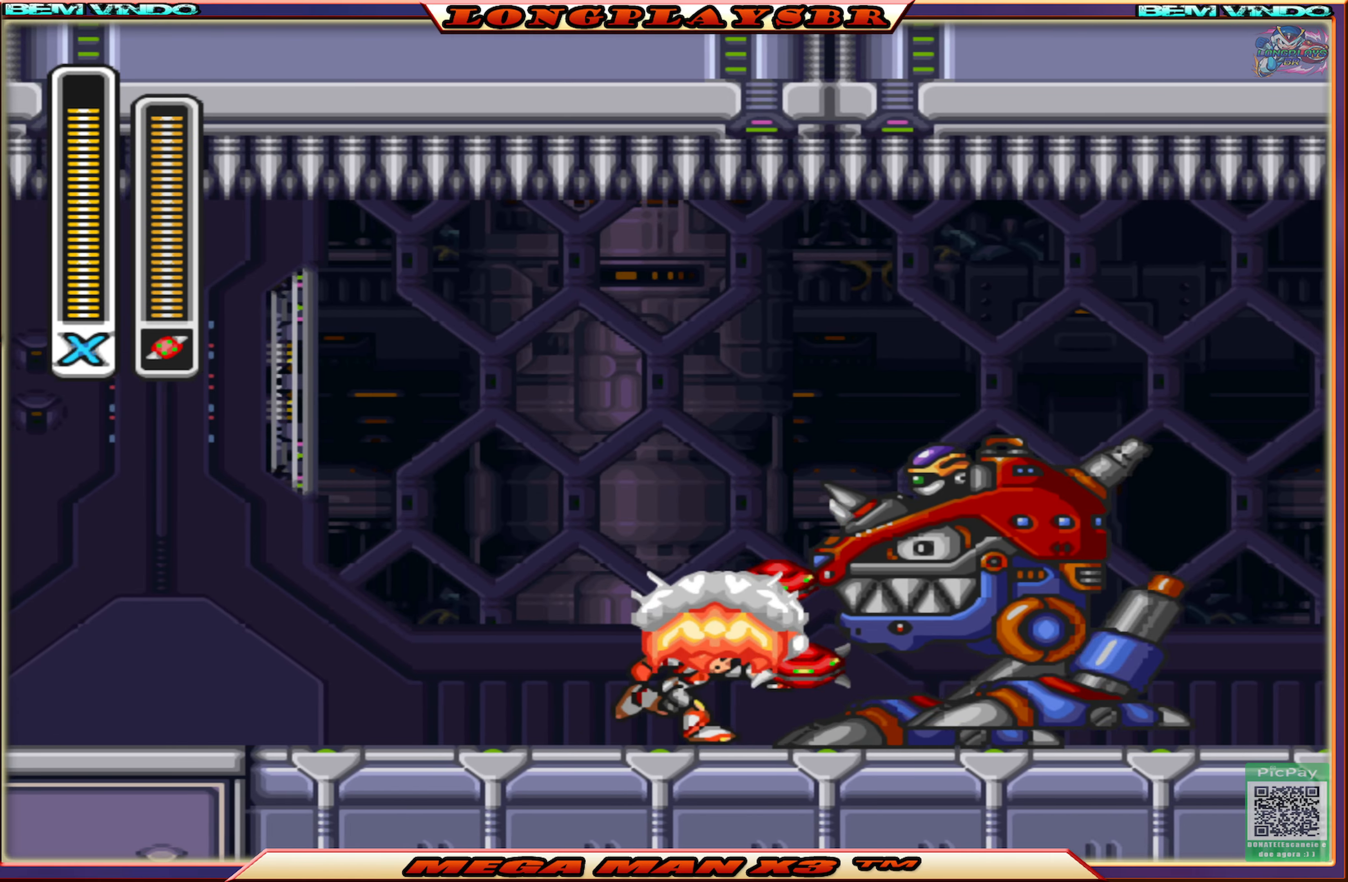
{"buttons": ["SQUARE"], "left_stick": "center", "right_stick": "center", "events": [[50, "SQUARE", "up"], [117, "DPAD_RIGHT", "up"], [117, "SQUARE", "down"], [233, "SQUARE", "up"], [300, "SQUARE", "down"], [400, "SQUARE", "up"], [450, "SQUARE", "down"]]}
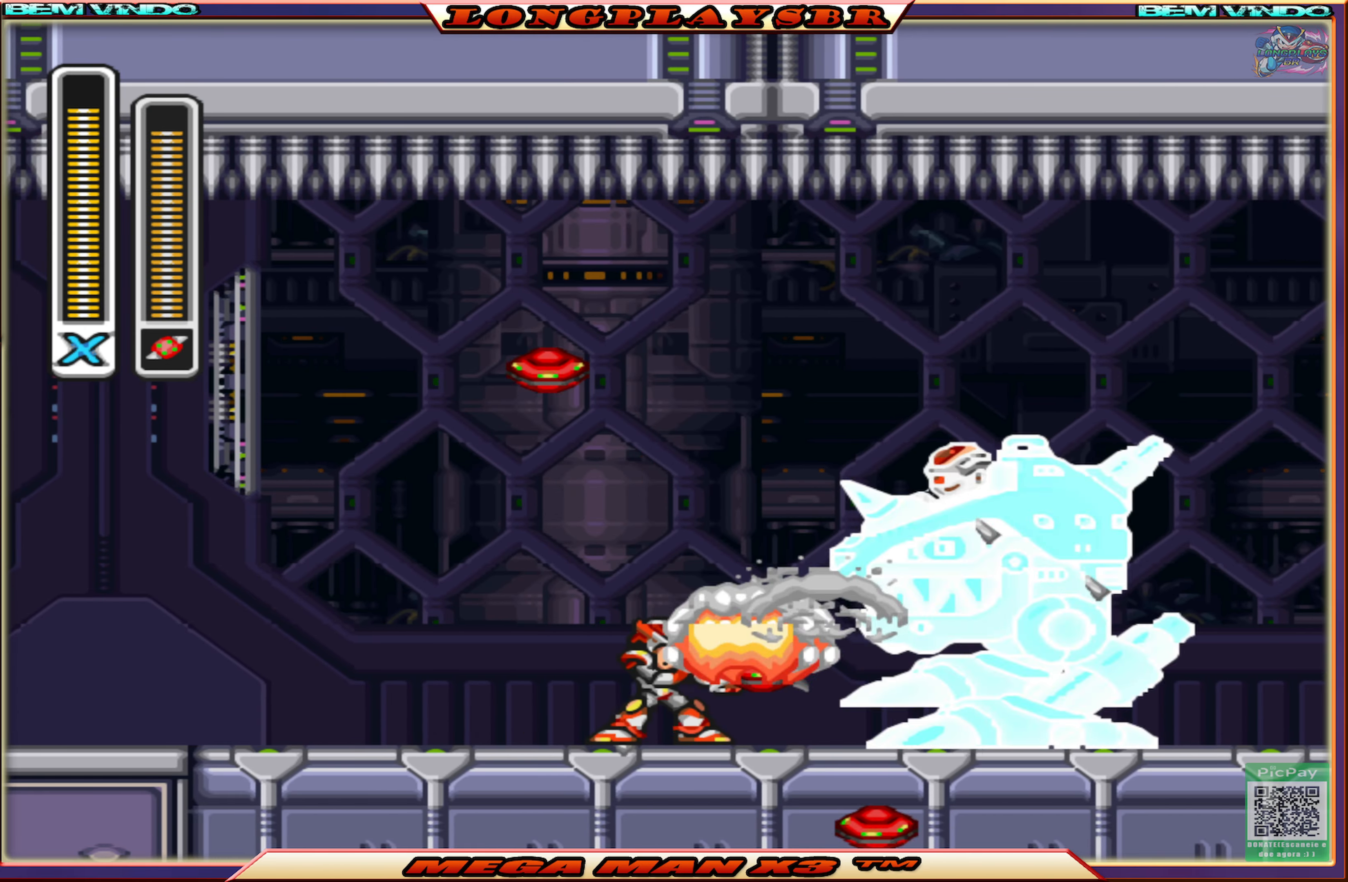
{"buttons": ["SQUARE", "DPAD_RIGHT"], "left_stick": "center", "right_stick": "center", "events": [[17, "DPAD_RIGHT", "down"], [50, "SQUARE", "up"], [100, "SQUARE", "down"], [217, "SQUARE", "up"], [250, "DPAD_RIGHT", "up"], [267, "SQUARE", "down"], [367, "SQUARE", "up"], [417, "SQUARE", "down"], [500, "DPAD_RIGHT", "down"]]}
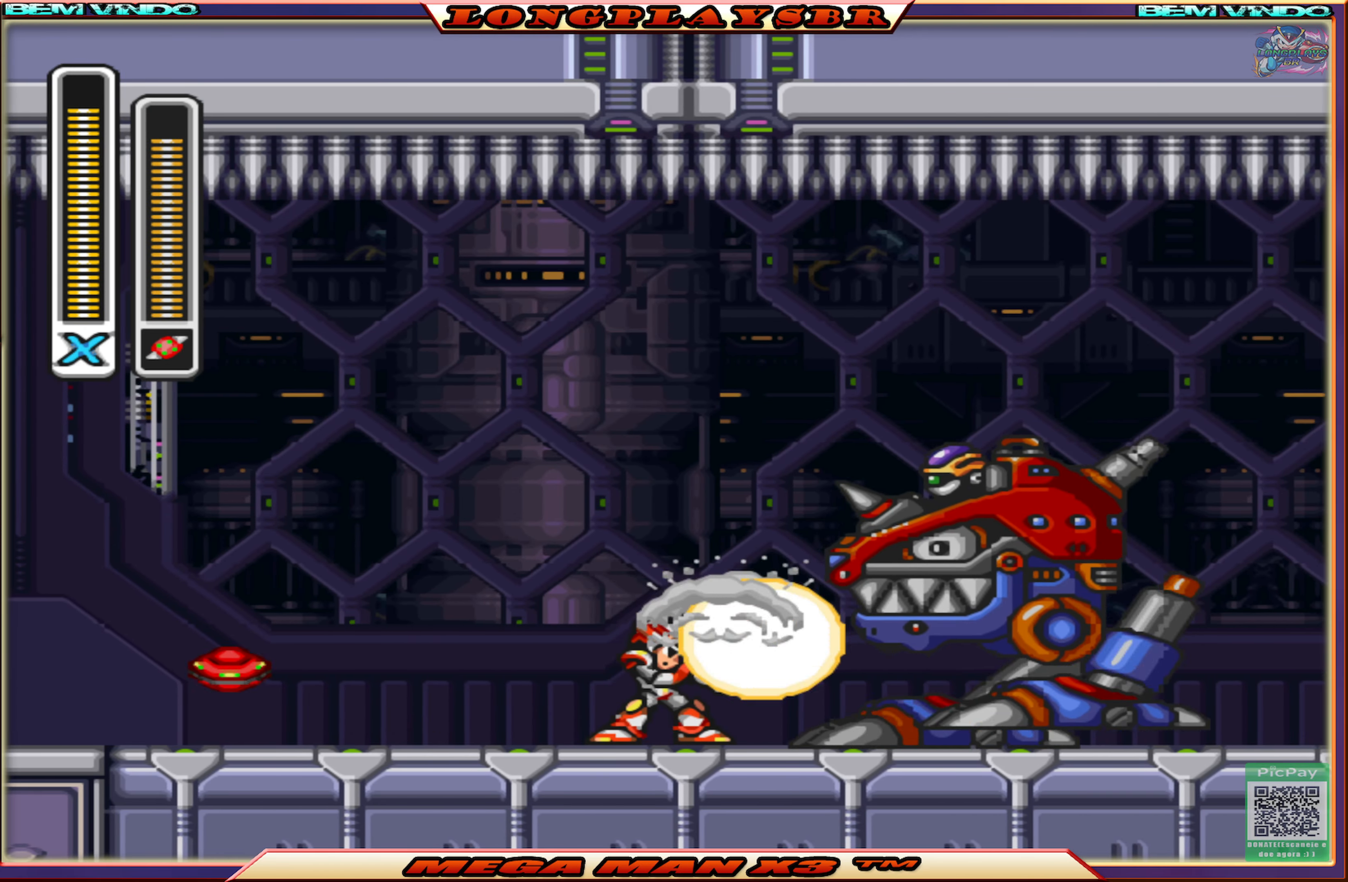
{"buttons": [], "left_stick": "center", "right_stick": "center", "events": [[33, "SQUARE", "up"], [83, "SQUARE", "down"], [183, "SQUARE", "up"], [233, "SQUARE", "down"], [267, "DPAD_RIGHT", "up"], [333, "SQUARE", "up"], [383, "SQUARE", "down"], [500, "SQUARE", "up"]]}
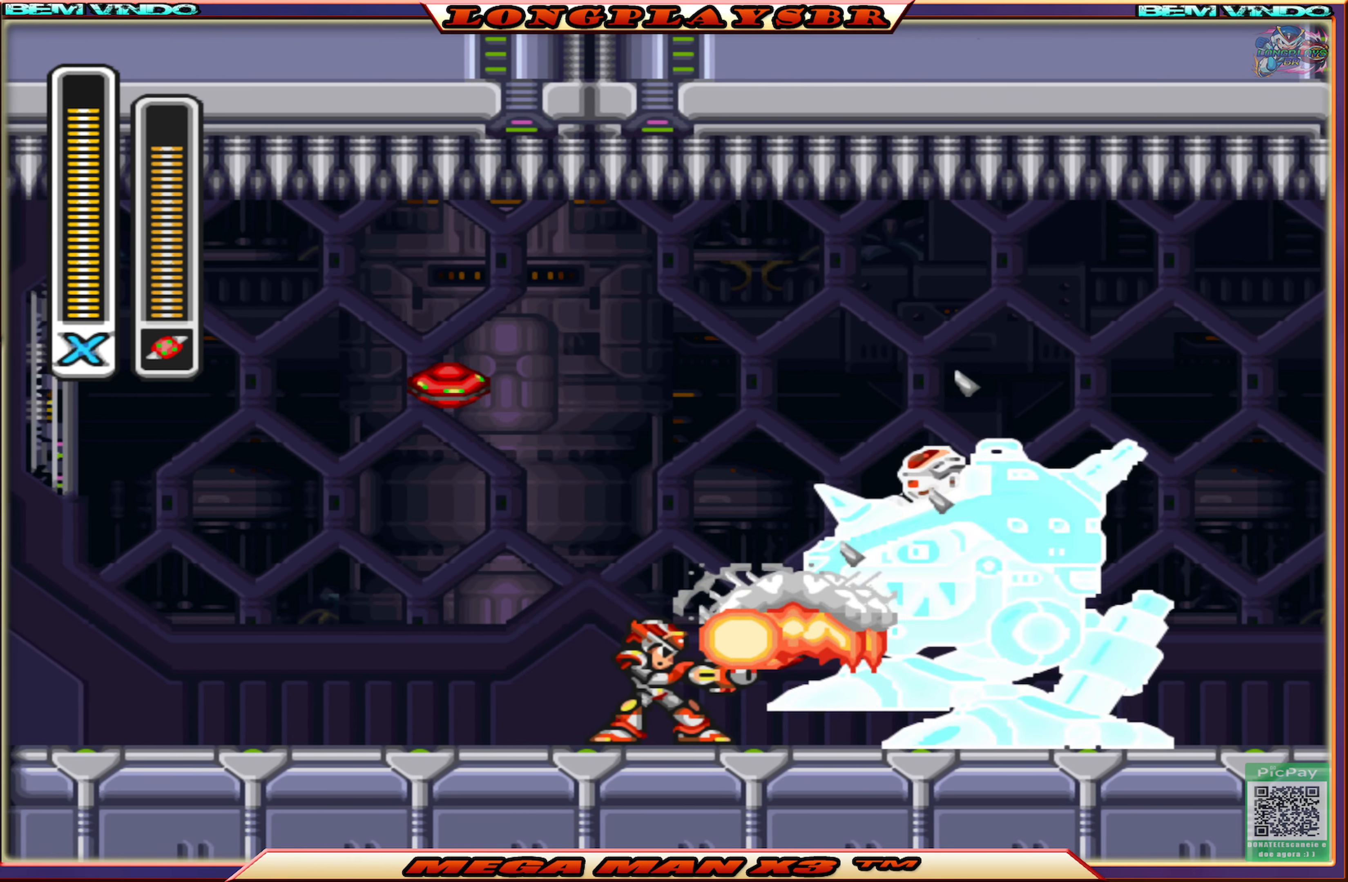
{"buttons": [], "left_stick": "center", "right_stick": "center", "events": [[50, "SQUARE", "down"], [83, "DPAD_RIGHT", "down"], [150, "SQUARE", "up"], [200, "SQUARE", "down"], [300, "SQUARE", "up"], [350, "SQUARE", "down"], [383, "DPAD_RIGHT", "up"], [467, "SQUARE", "up"]]}
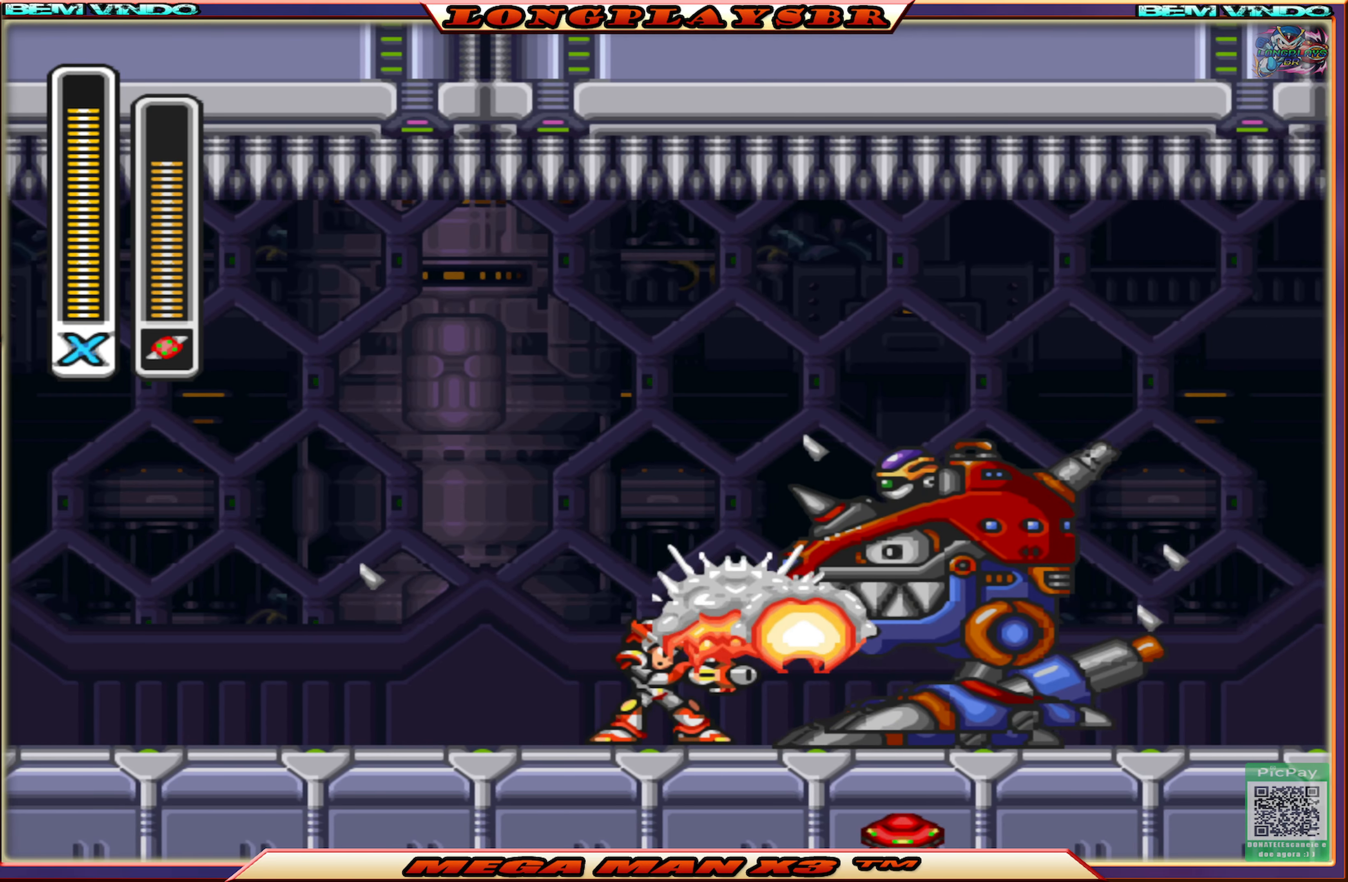
{"buttons": ["SQUARE"], "left_stick": "center", "right_stick": "center", "events": [[17, "SQUARE", "down"], [117, "SQUARE", "up"], [150, "DPAD_RIGHT", "down"], [183, "SQUARE", "down"], [283, "SQUARE", "up"], [333, "SQUARE", "down"], [383, "DPAD_RIGHT", "up"], [433, "SQUARE", "up"], [483, "SQUARE", "down"]]}
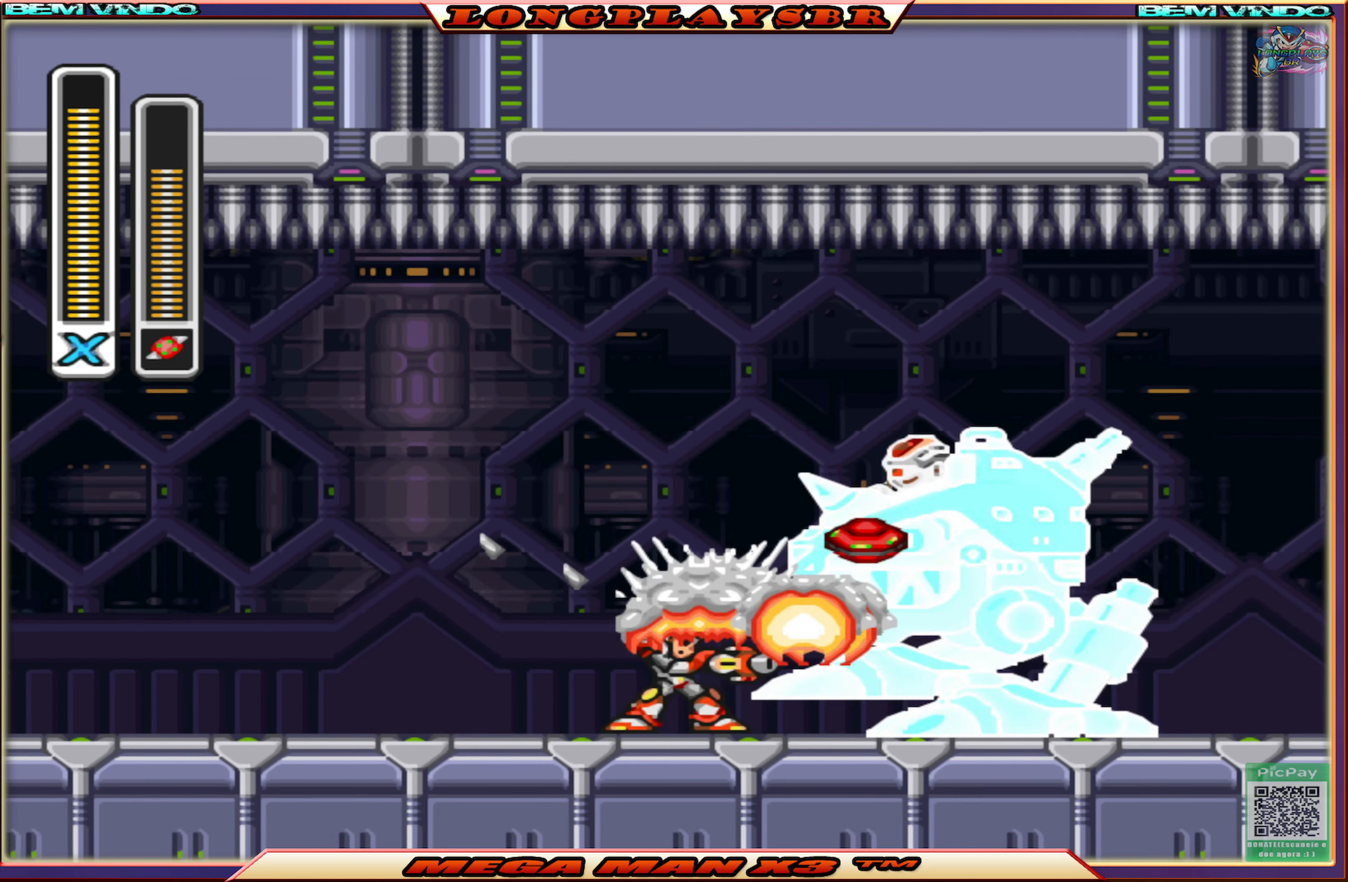
{"buttons": ["SQUARE"], "left_stick": "center", "right_stick": "center", "events": [[100, "SQUARE", "up"], [150, "DPAD_RIGHT", "down"], [150, "SQUARE", "down"], [250, "SQUARE", "up"], [317, "SQUARE", "down"], [417, "DPAD_RIGHT", "up"], [417, "SQUARE", "up"], [467, "SQUARE", "down"]]}
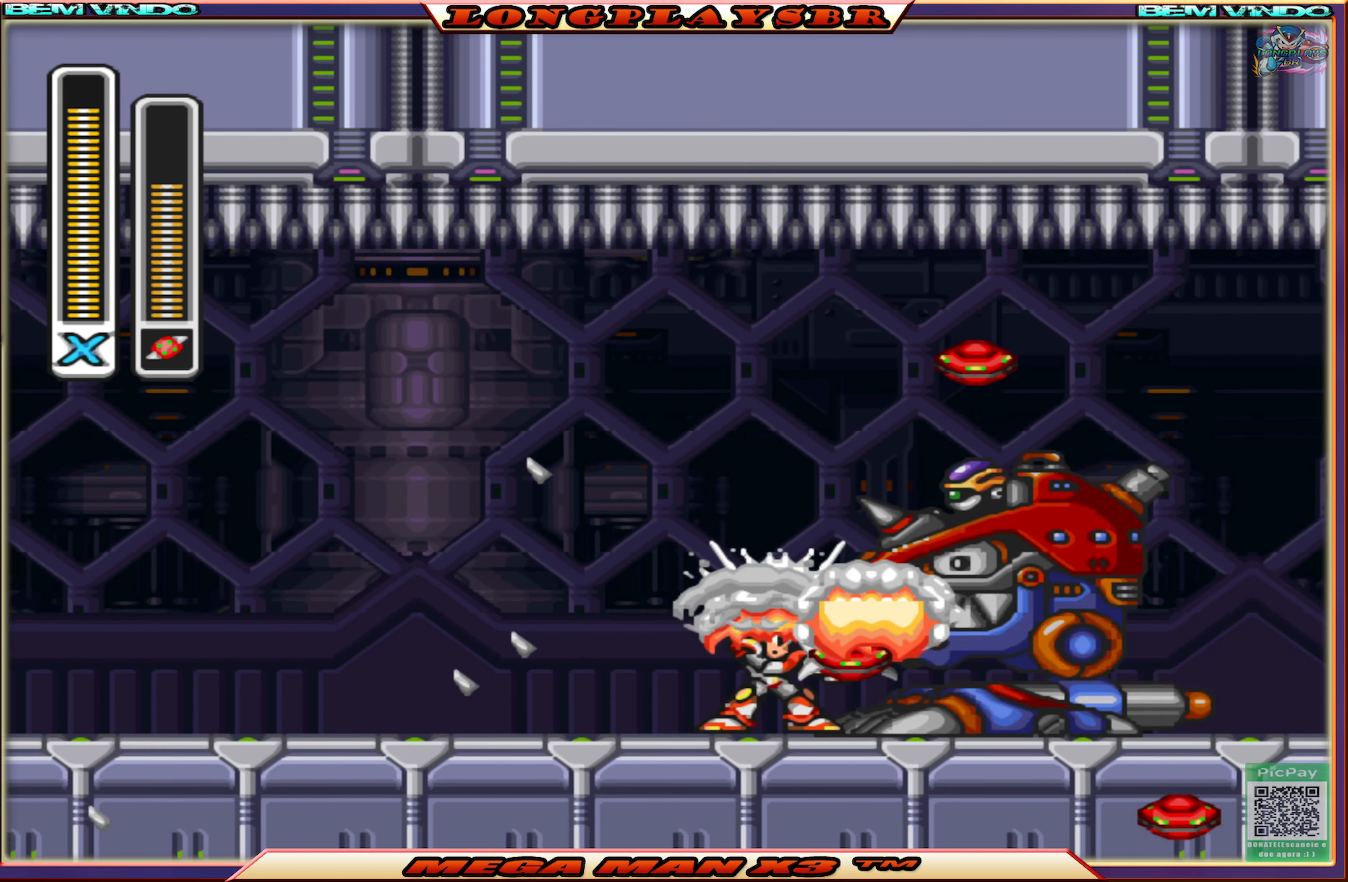
{"buttons": ["DPAD_RIGHT"], "left_stick": "center", "right_stick": "center", "events": [[67, "DPAD_RIGHT", "down"], [67, "SQUARE", "up"], [133, "SQUARE", "down"], [233, "DPAD_RIGHT", "up"], [250, "SQUARE", "up"], [283, "SQUARE", "down"], [383, "SQUARE", "up"], [500, "DPAD_RIGHT", "down"]]}
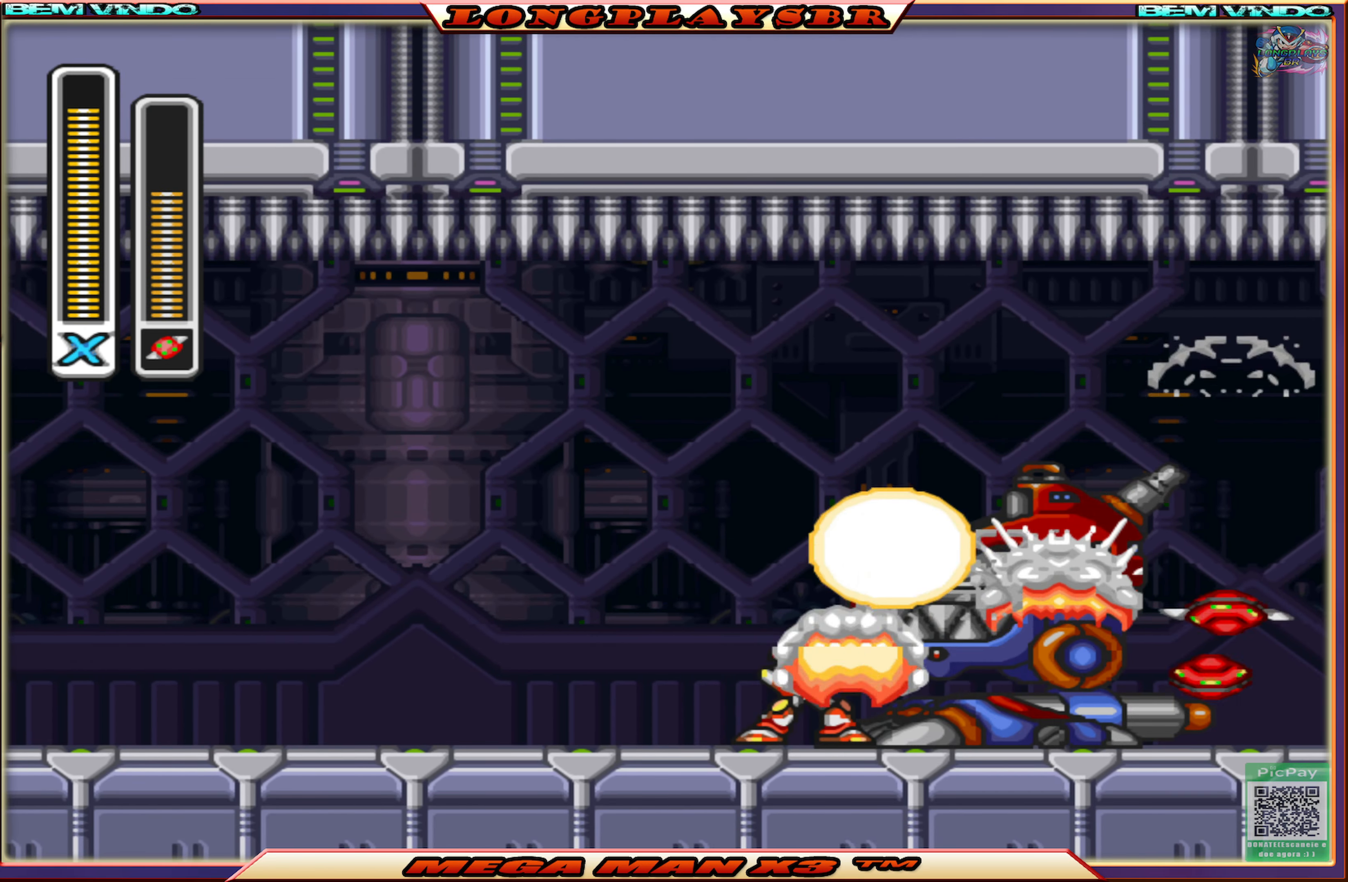
{"buttons": ["CIRCLE", "DPAD_RIGHT"], "left_stick": "center", "right_stick": "center", "events": [[184, "CIRCLE", "down"]]}
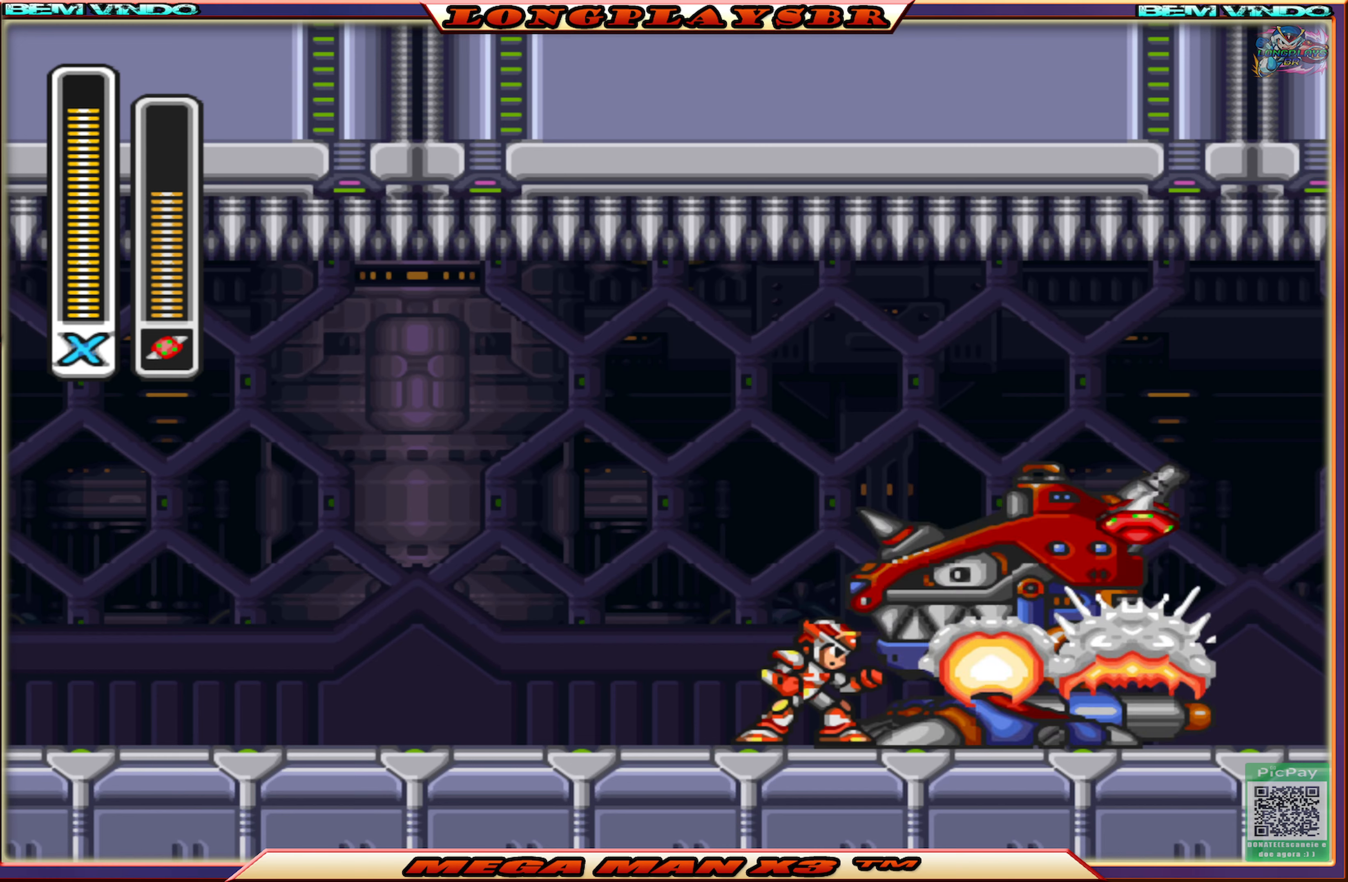
{"buttons": [], "left_stick": "center", "right_stick": "center", "events": [[100, "CIRCLE", "up"], [250, "DPAD_RIGHT", "up"]]}
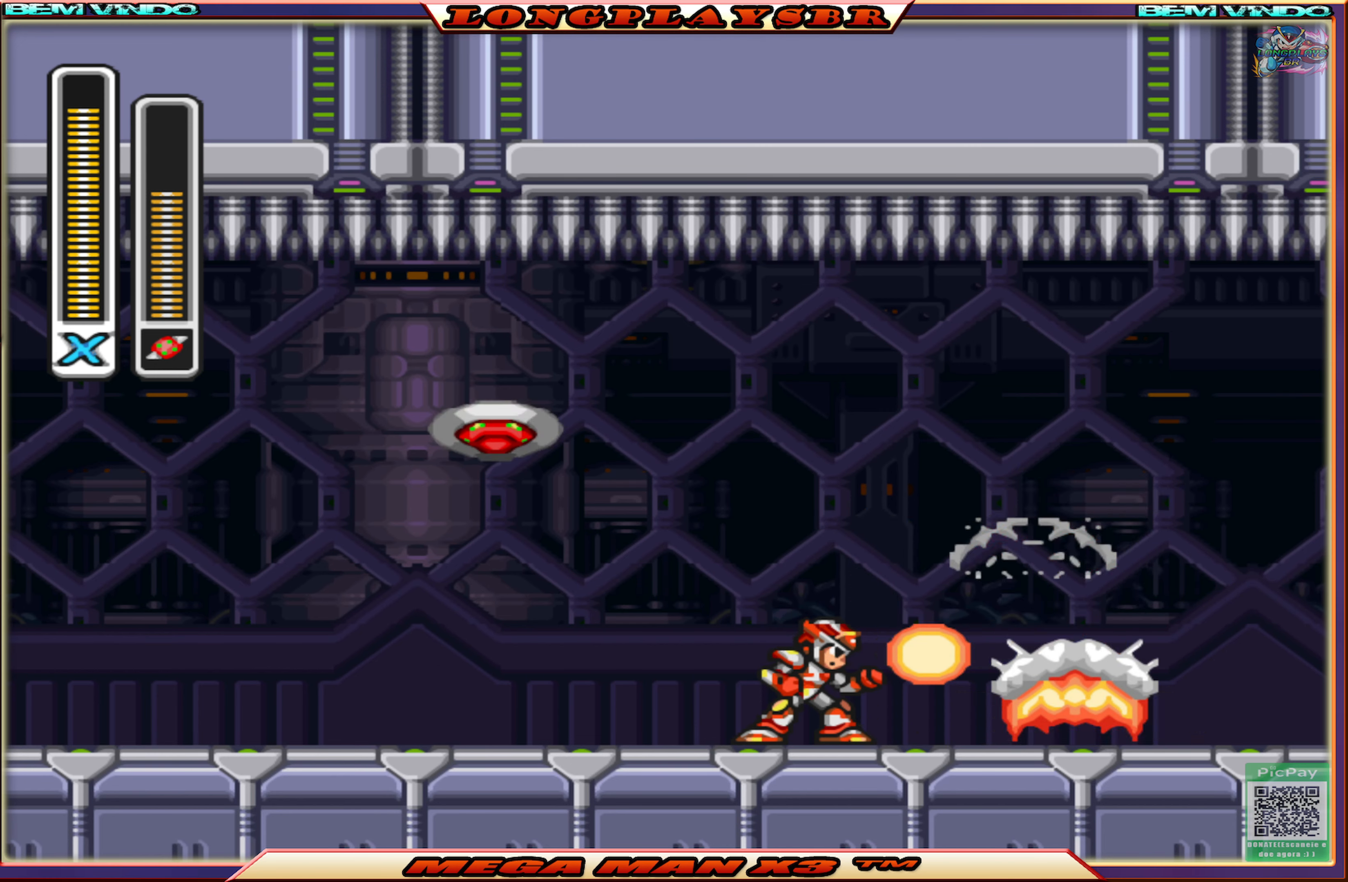
{"buttons": [], "left_stick": "center", "right_stick": "center", "events": []}
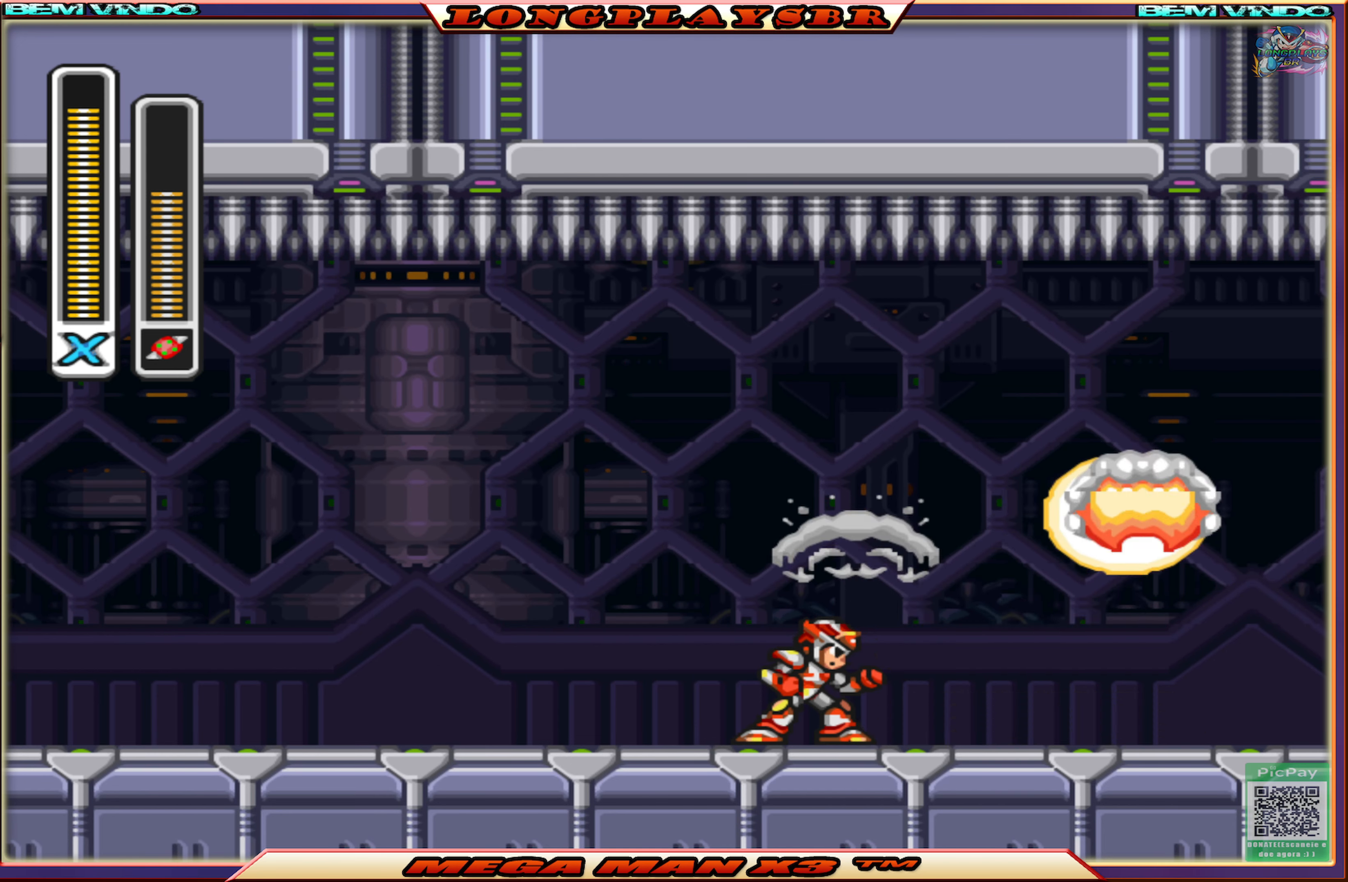
{"buttons": [], "left_stick": "center", "right_stick": "center", "events": []}
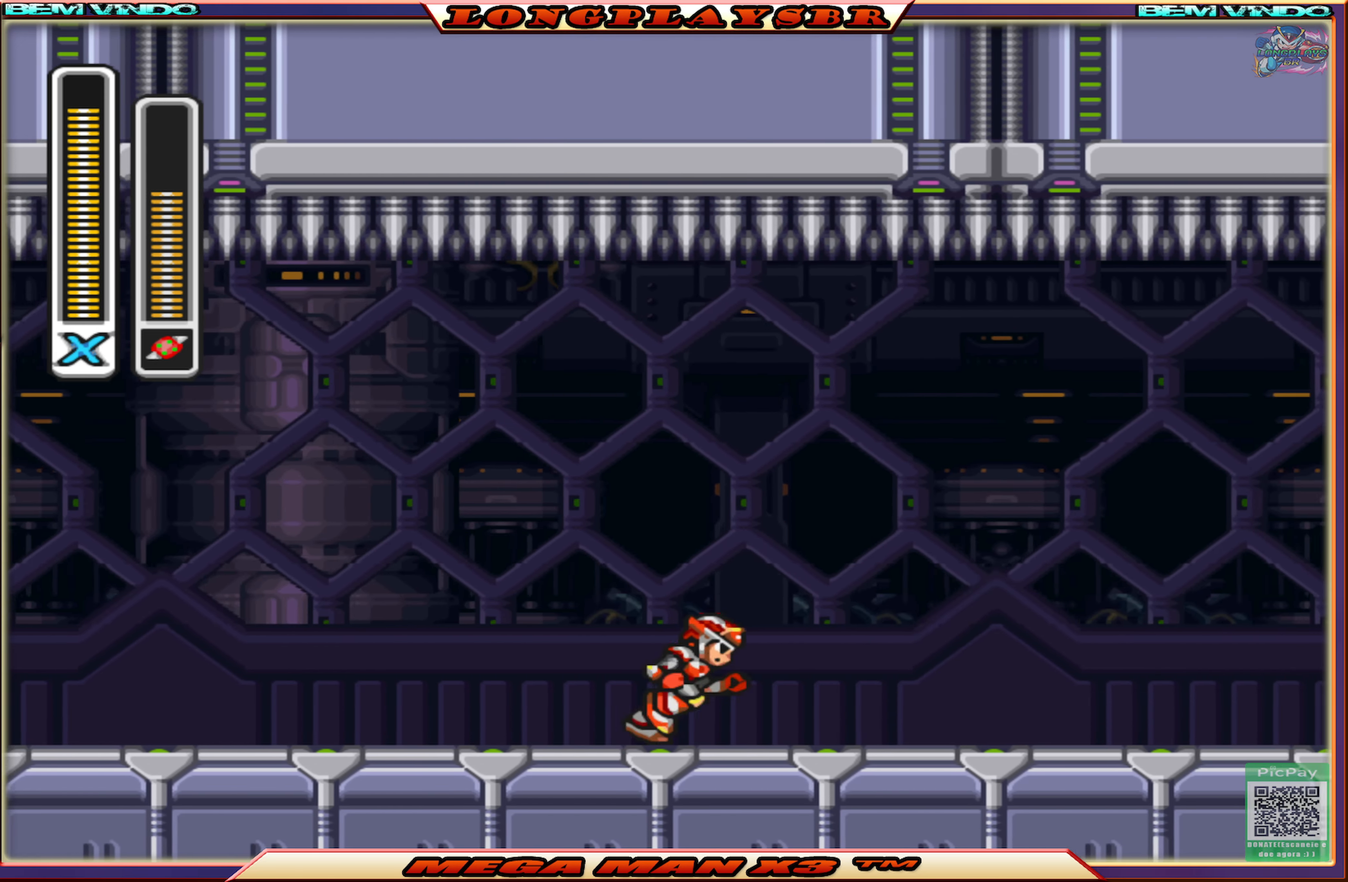
{"buttons": ["DPAD_RIGHT"], "left_stick": "center", "right_stick": "center", "events": [[67, "DPAD_RIGHT", "down"], [250, "CIRCLE", "down"], [484, "CIRCLE", "up"]]}